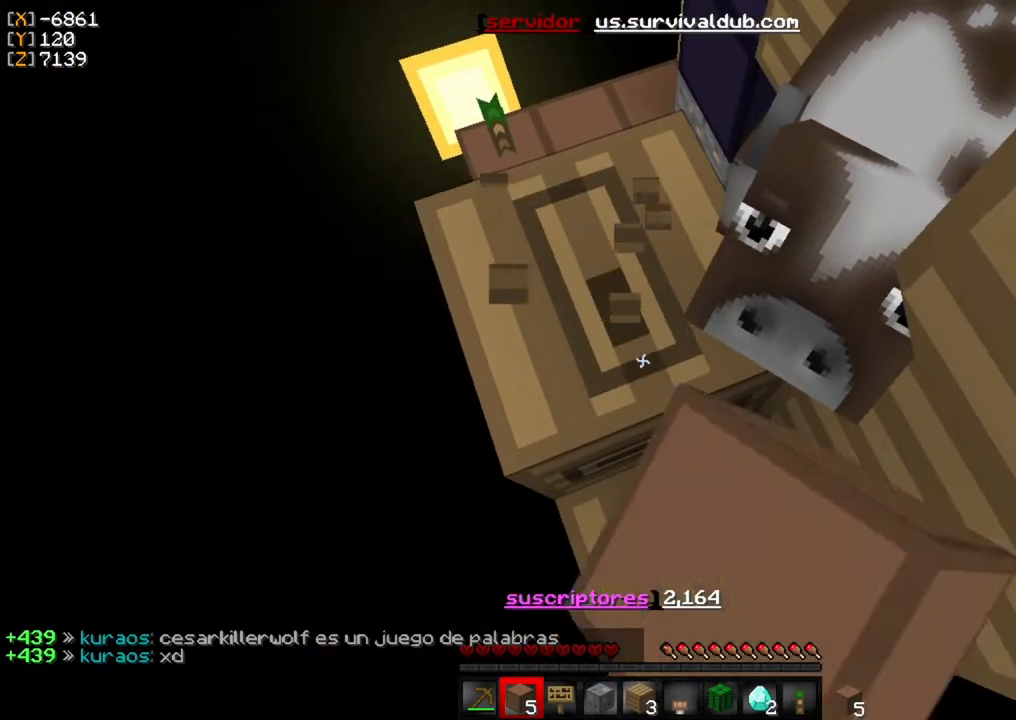
Gameplay with keyboard and mouse; each line is a JSON object with the keys and mouse buttons held at the frame after it. "events" lists presses ("down") and releases ("up") of "a", "d", "s", "w", "mouse_left" and "mouse_right" between this image and that frame as [ms after this image, input, new state], when the widget could be followed in between. "mouse_left", "mouse_right" = the "left", "right" buttons of the "mouse" list. No other keys are recorded. Fast repeated clicks can show as one long hold. Mouse movement is not recorded.
{"keys": [], "mouse": ["left"], "events": [[433, "s", "down"], [500, "s", "up"]]}
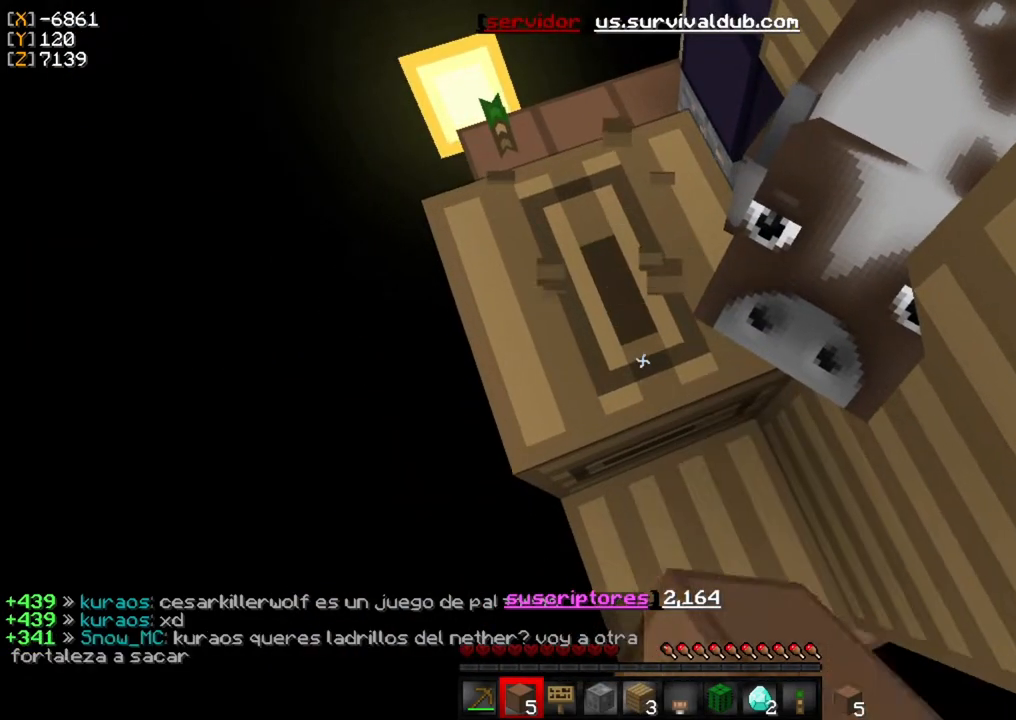
{"keys": [], "mouse": ["left"], "events": []}
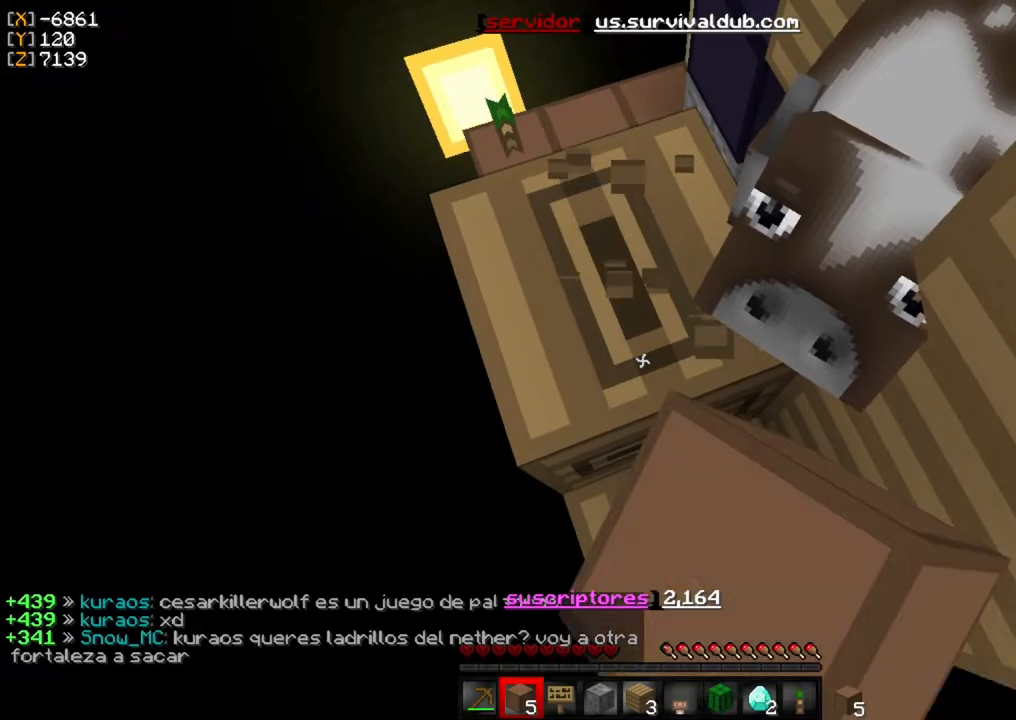
{"keys": [], "mouse": ["left"], "events": []}
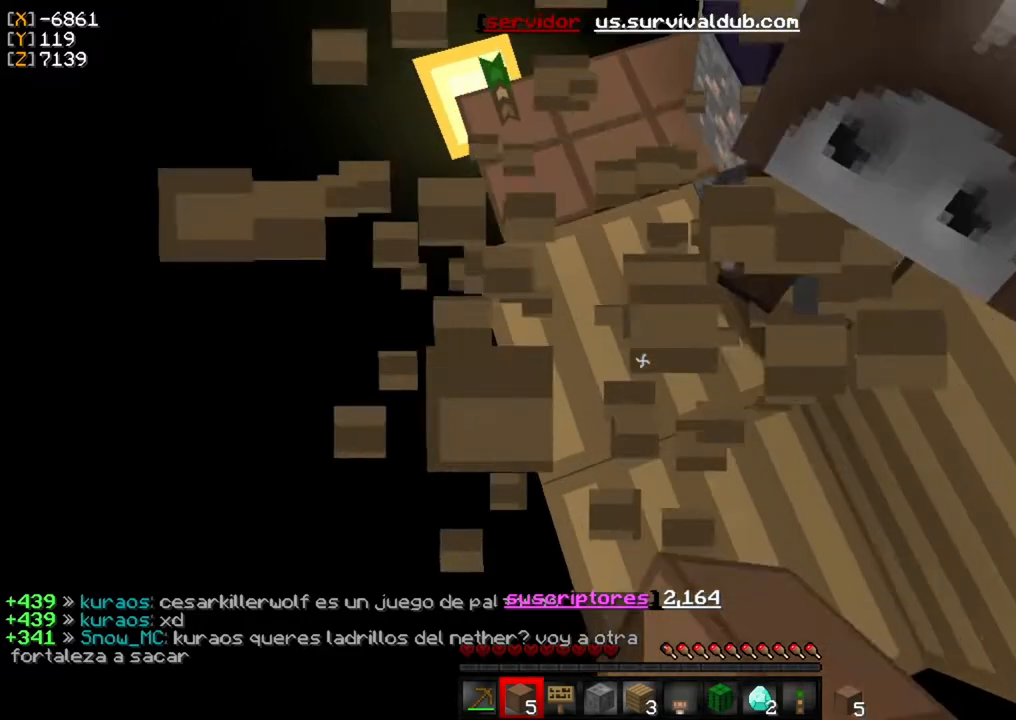
{"keys": [], "mouse": [], "events": [[200, "w", "down"], [267, "mouse_left", "up"], [333, "w", "up"]]}
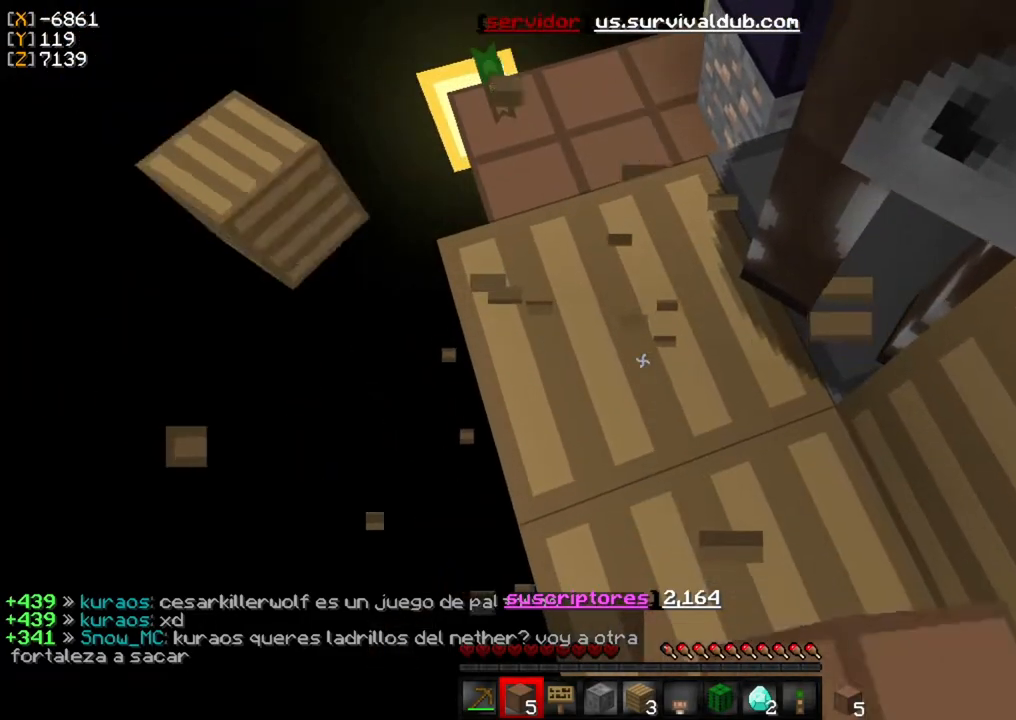
{"keys": [], "mouse": [], "events": []}
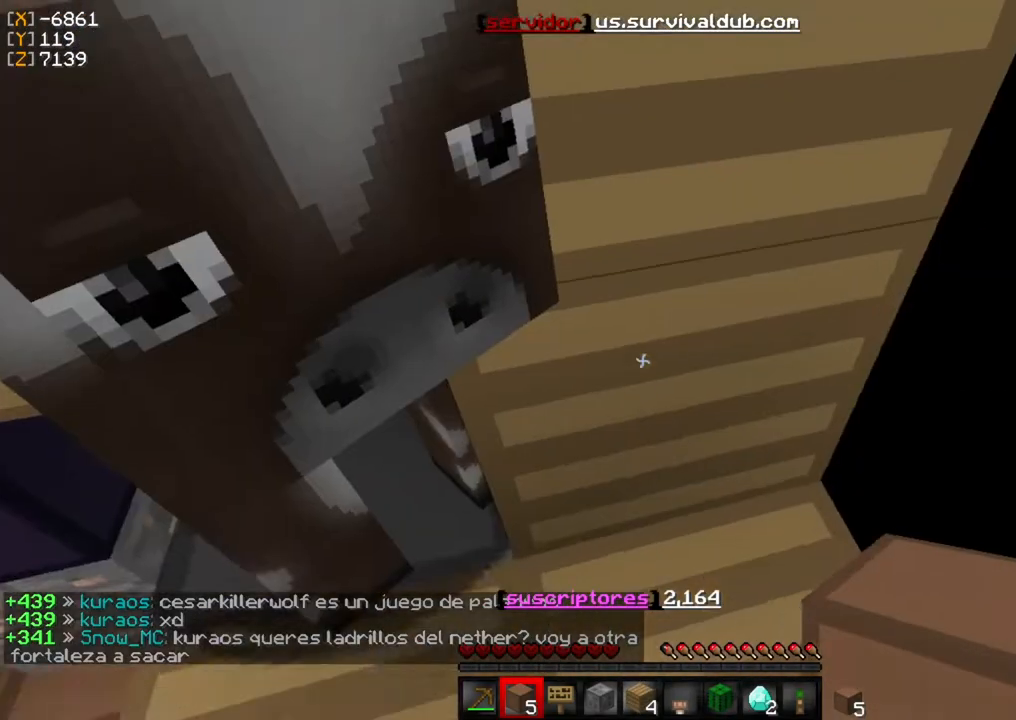
{"keys": ["d"], "mouse": ["left"], "events": [[67, "w", "down"], [167, "mouse_left", "down"], [300, "w", "up"], [467, "d", "down"]]}
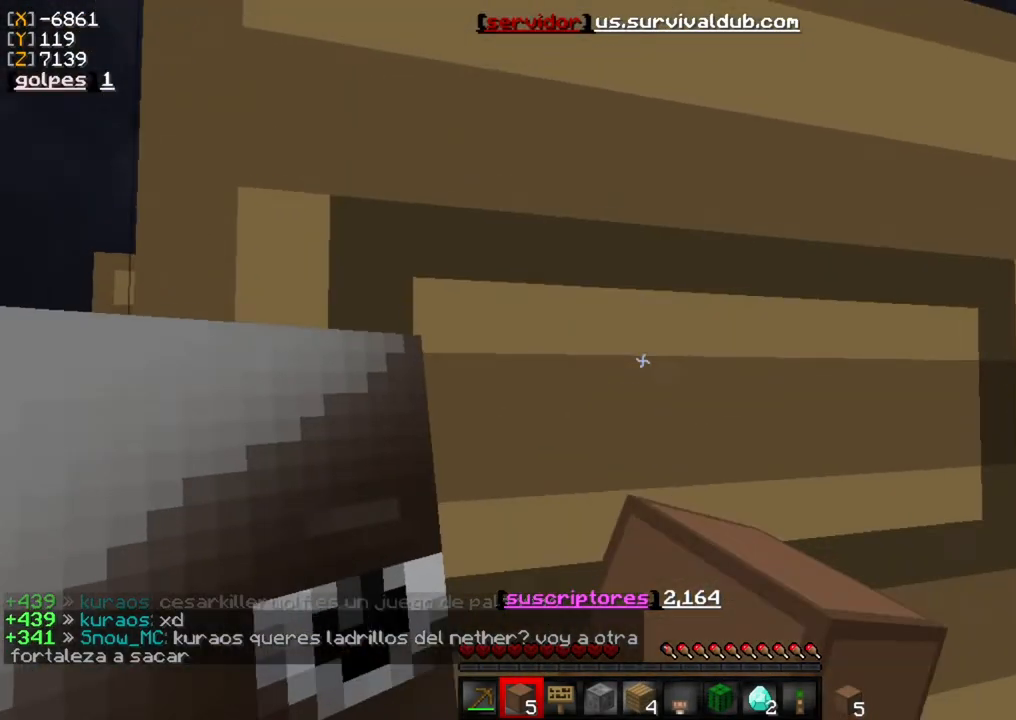
{"keys": [], "mouse": ["left"], "events": [[383, "d", "up"]]}
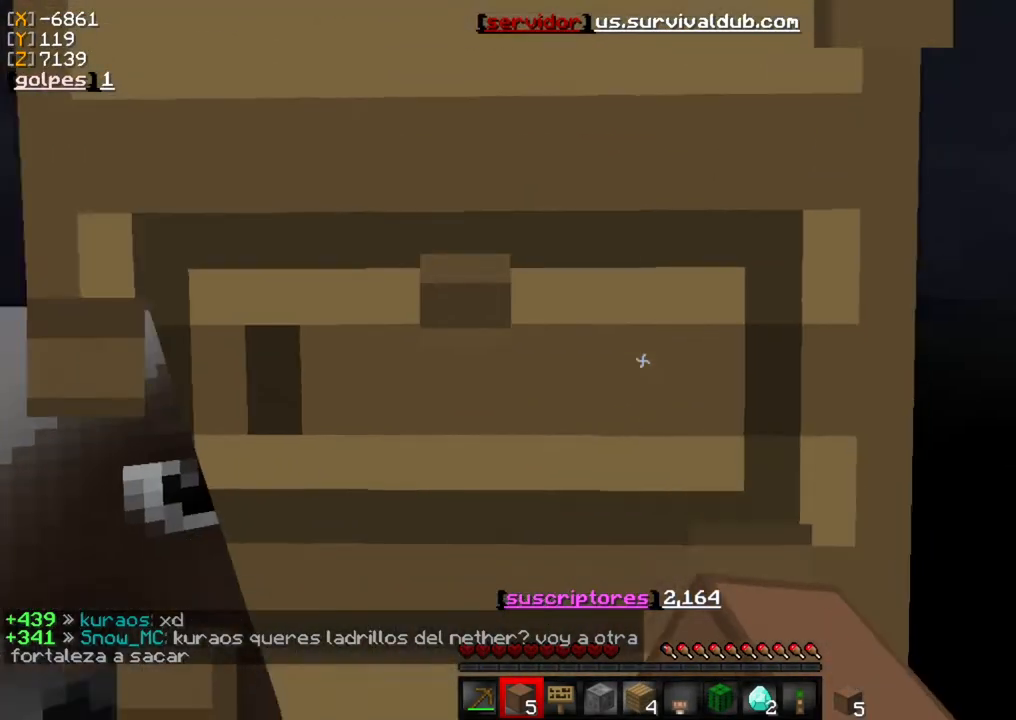
{"keys": [], "mouse": ["left"], "events": []}
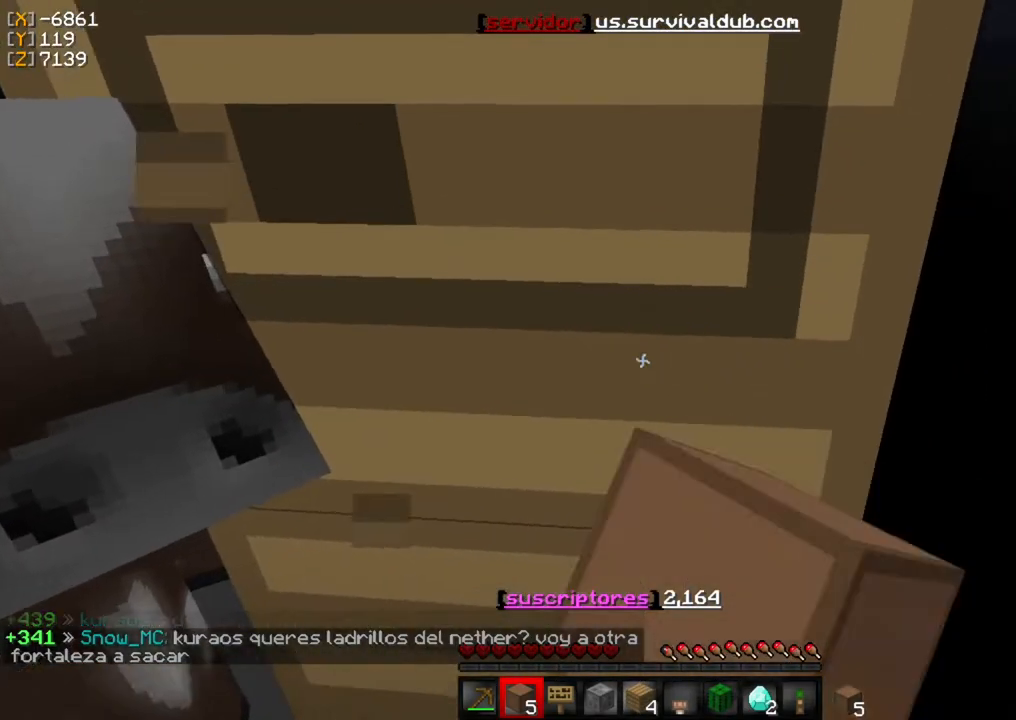
{"keys": [], "mouse": ["left"], "events": []}
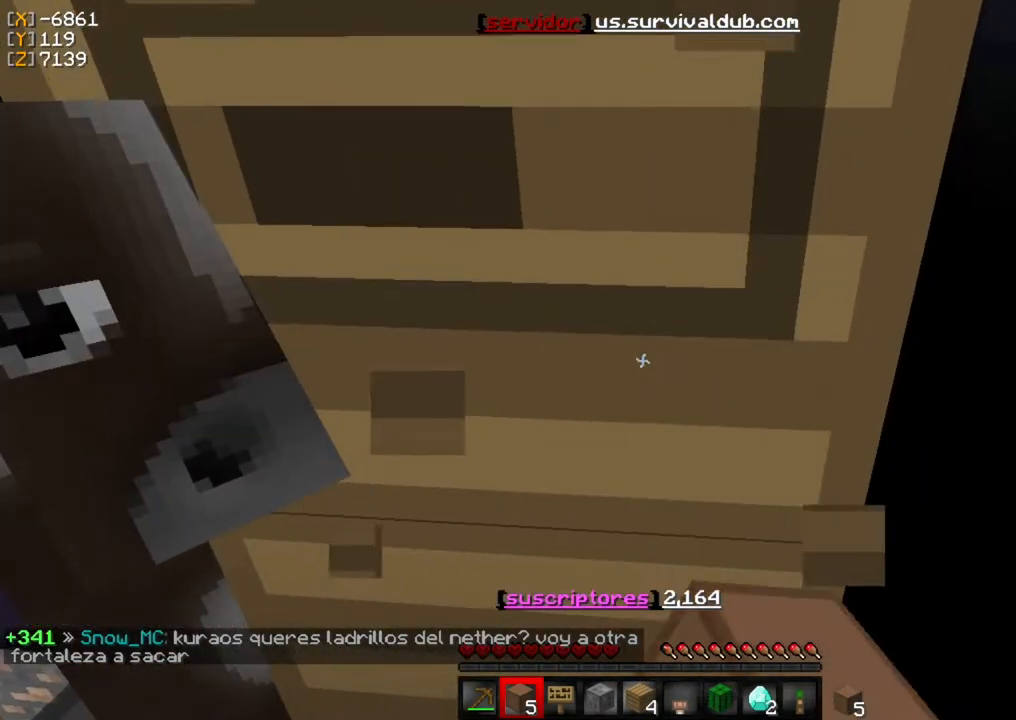
{"keys": [], "mouse": ["left"], "events": []}
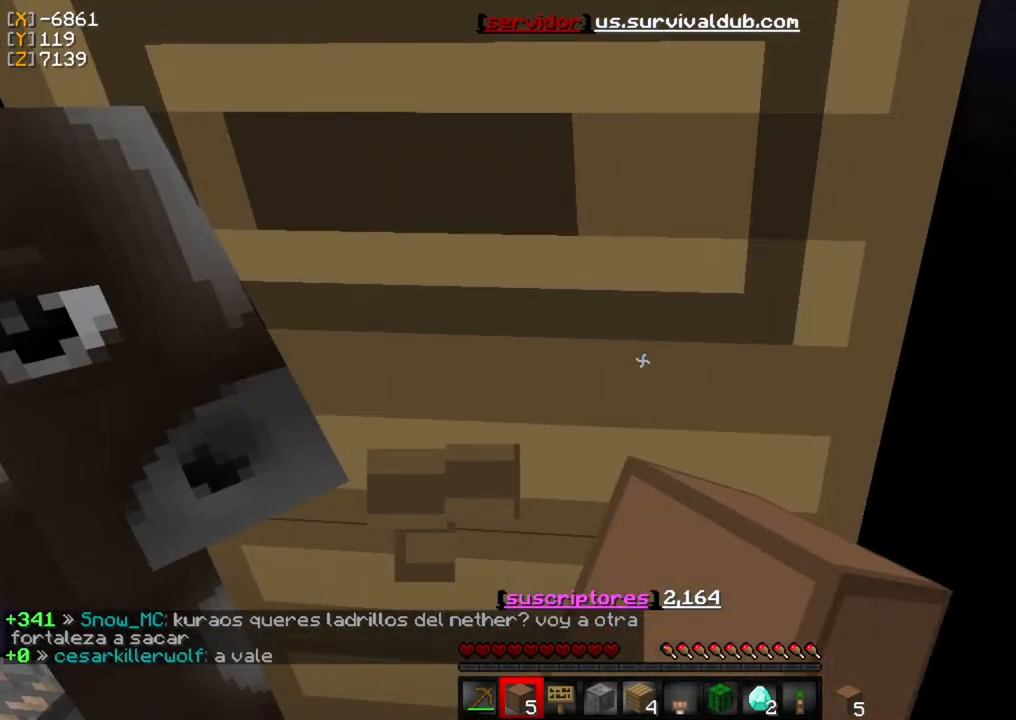
{"keys": [], "mouse": ["left"], "events": []}
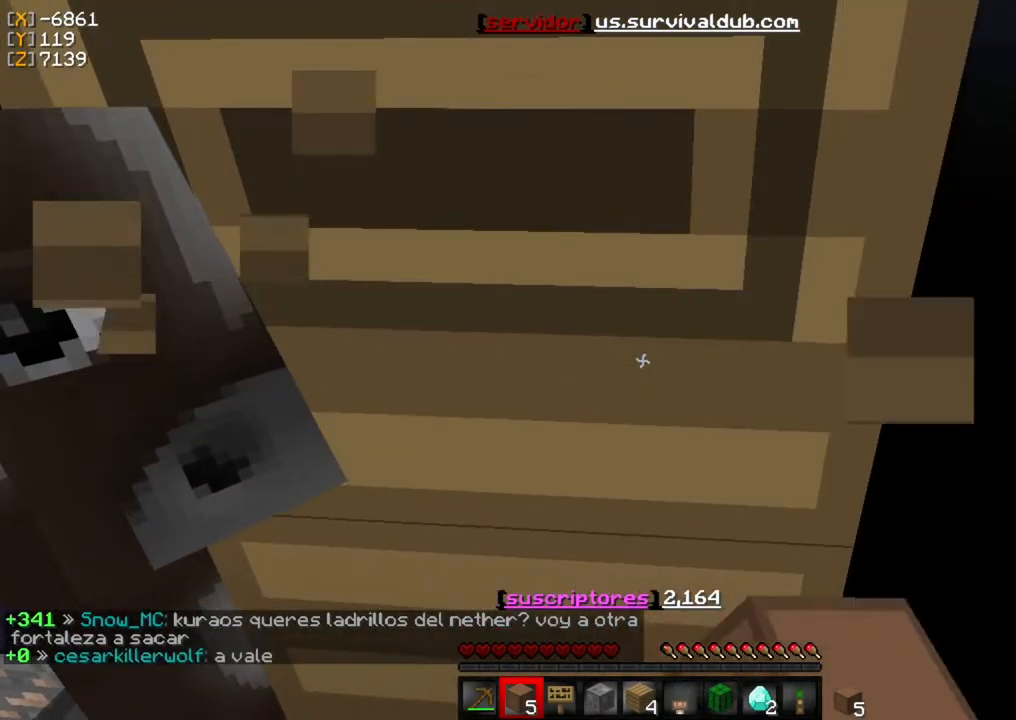
{"keys": [], "mouse": ["left"], "events": []}
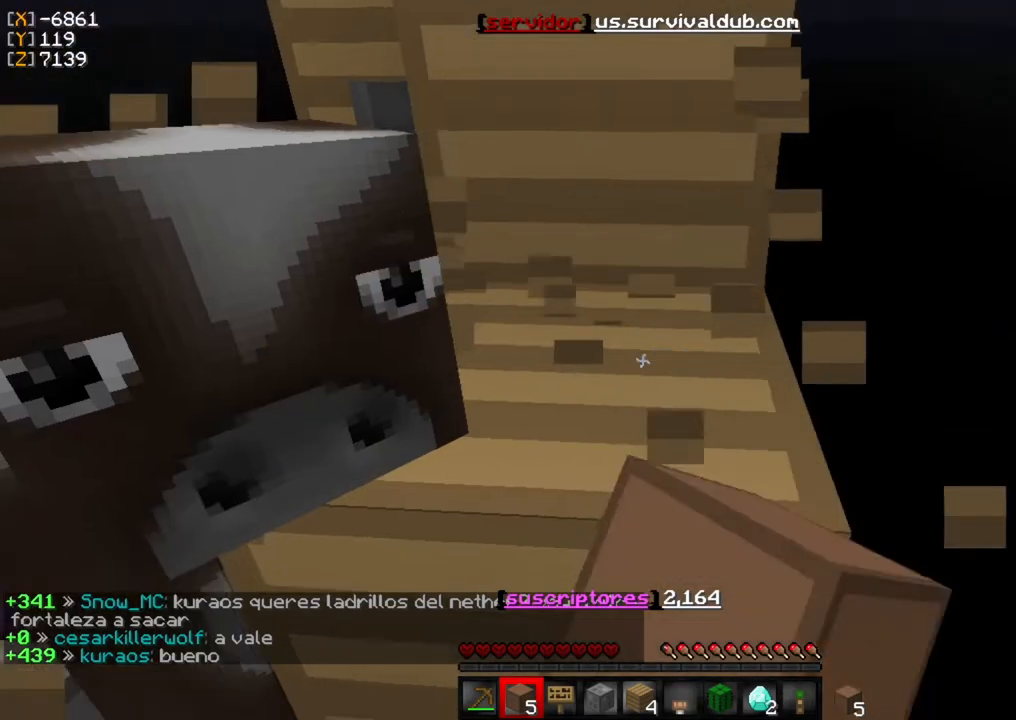
{"keys": ["w"], "mouse": ["left"], "events": [[283, "w", "down"]]}
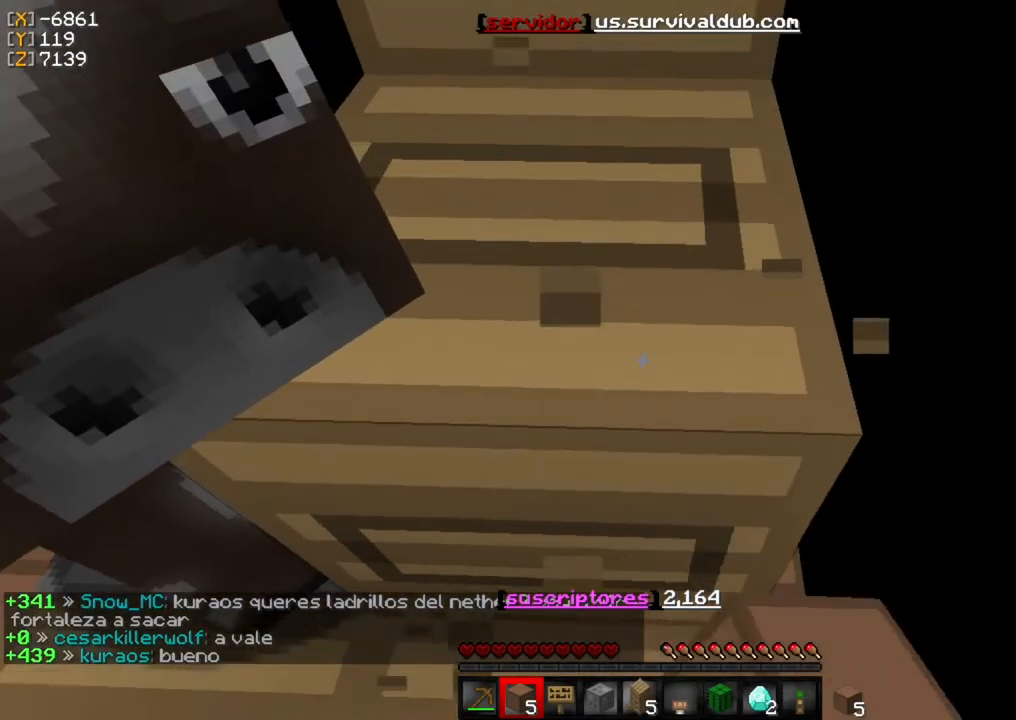
{"keys": [], "mouse": ["left"], "events": [[50, "w", "up"]]}
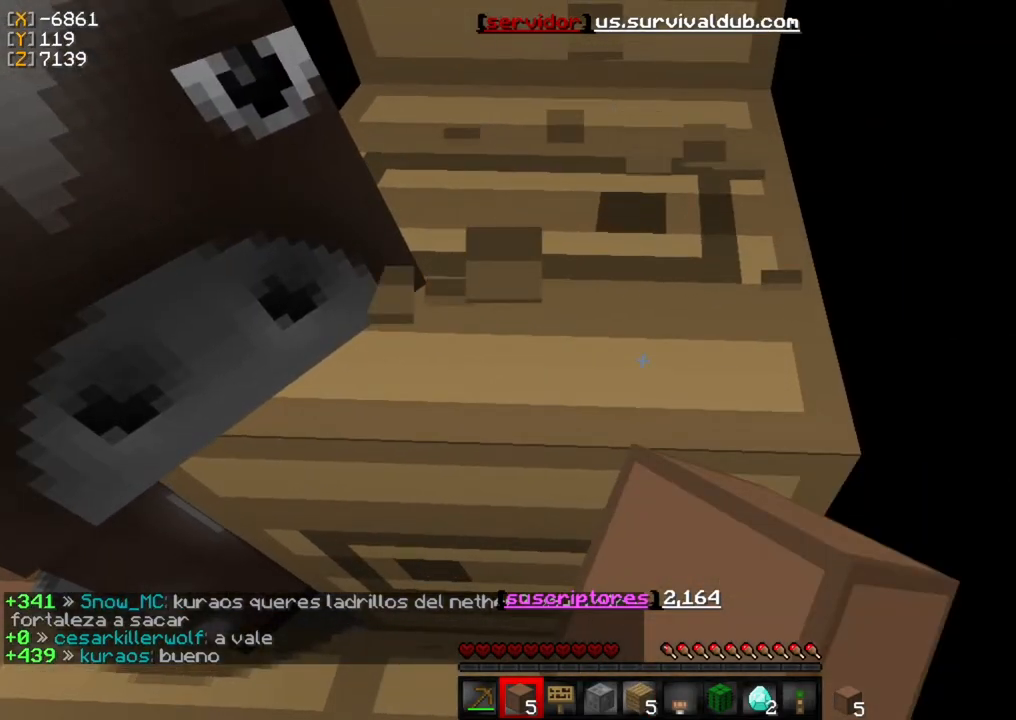
{"keys": ["w"], "mouse": ["left"], "events": [[50, "d", "down"], [317, "d", "up"], [417, "w", "down"]]}
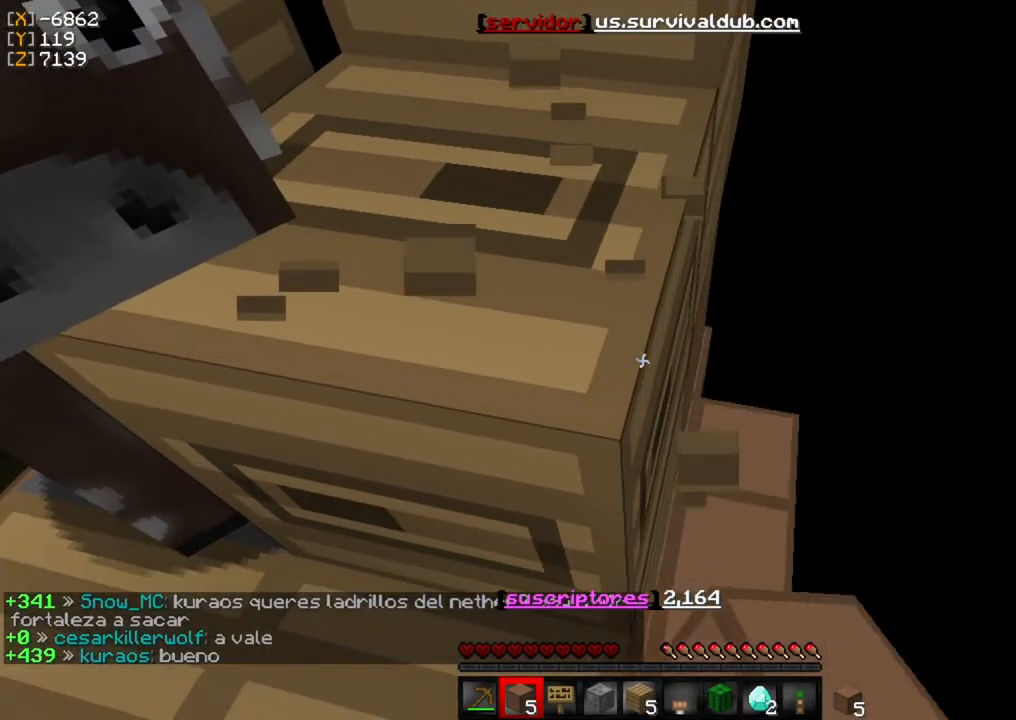
{"keys": ["w"], "mouse": ["left"], "events": []}
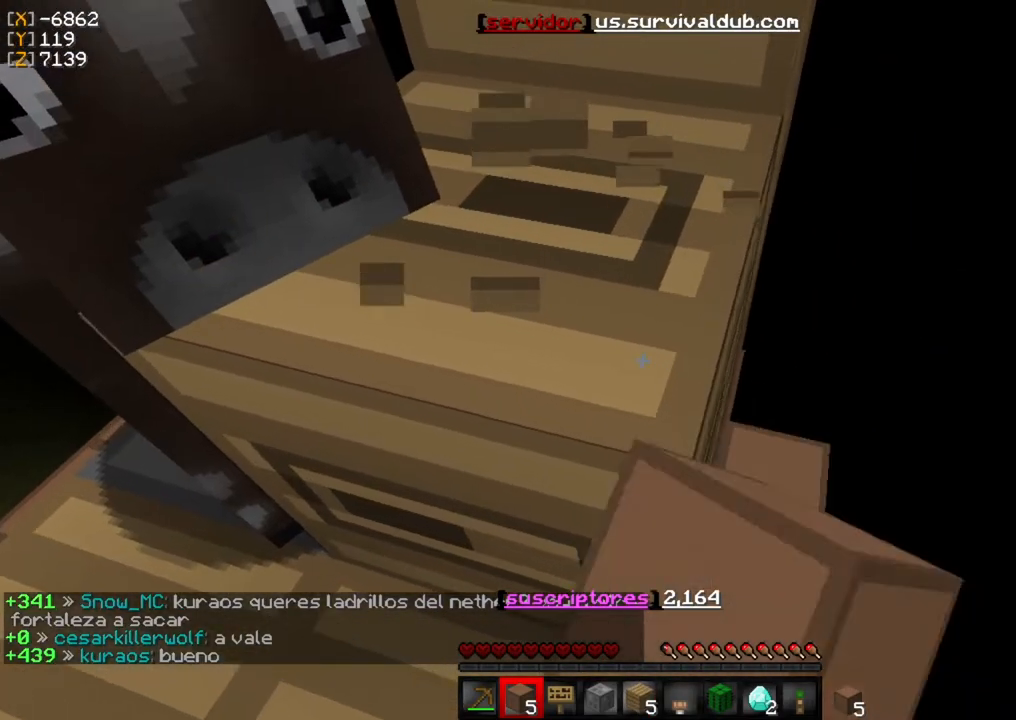
{"keys": ["w"], "mouse": ["left"], "events": []}
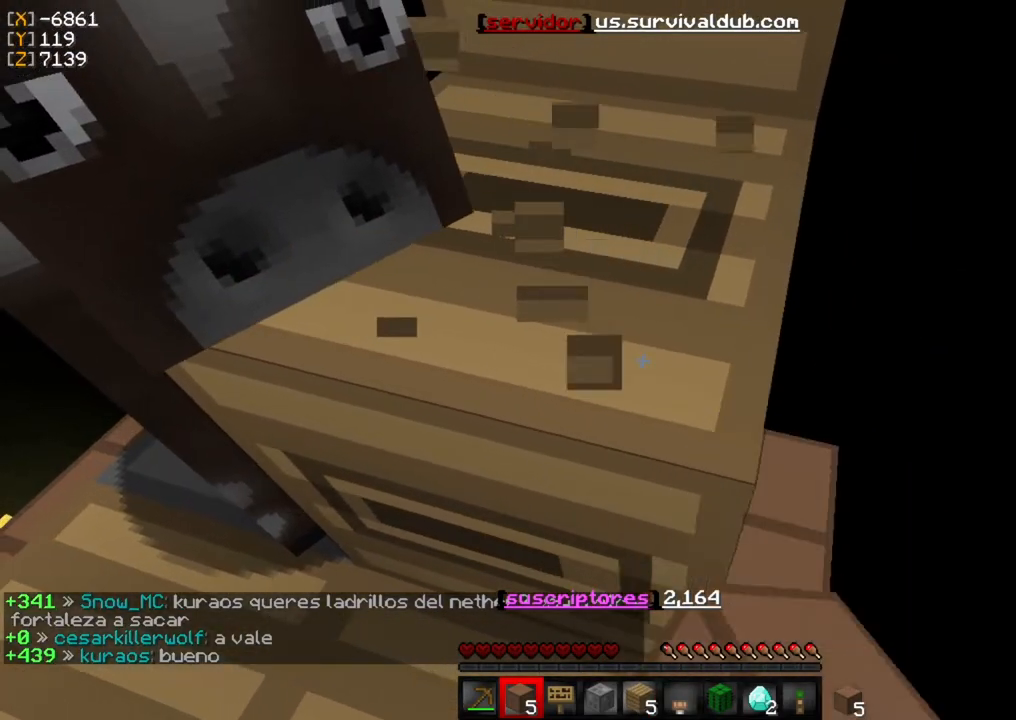
{"keys": ["w"], "mouse": ["left"], "events": [[17, "d", "down"], [417, "d", "up"]]}
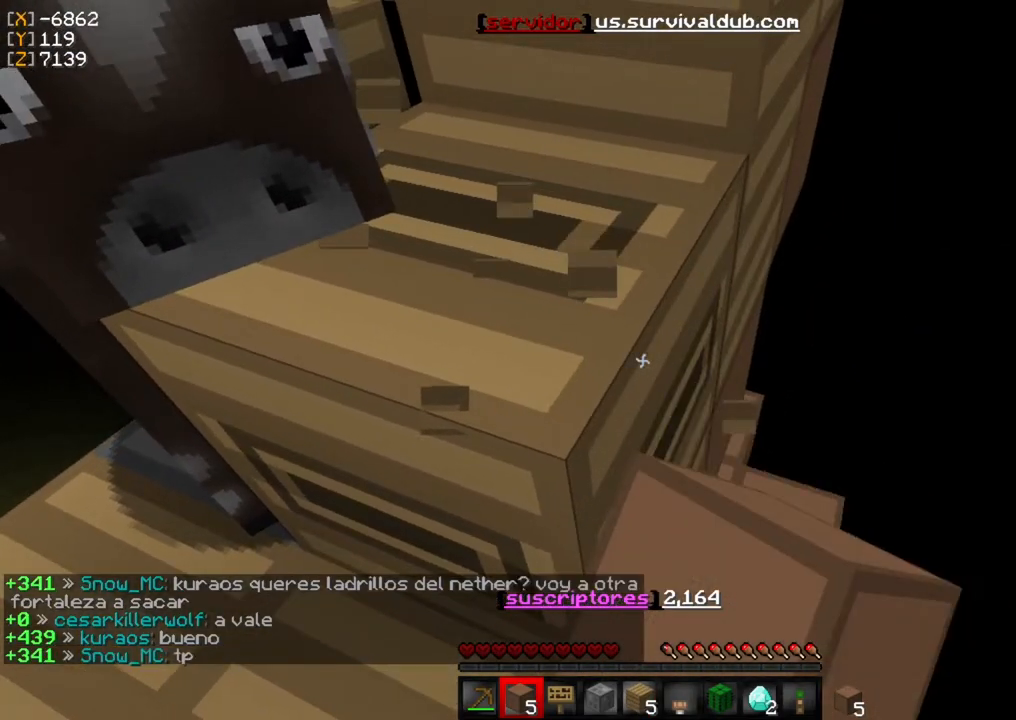
{"keys": ["w"], "mouse": ["left"], "events": []}
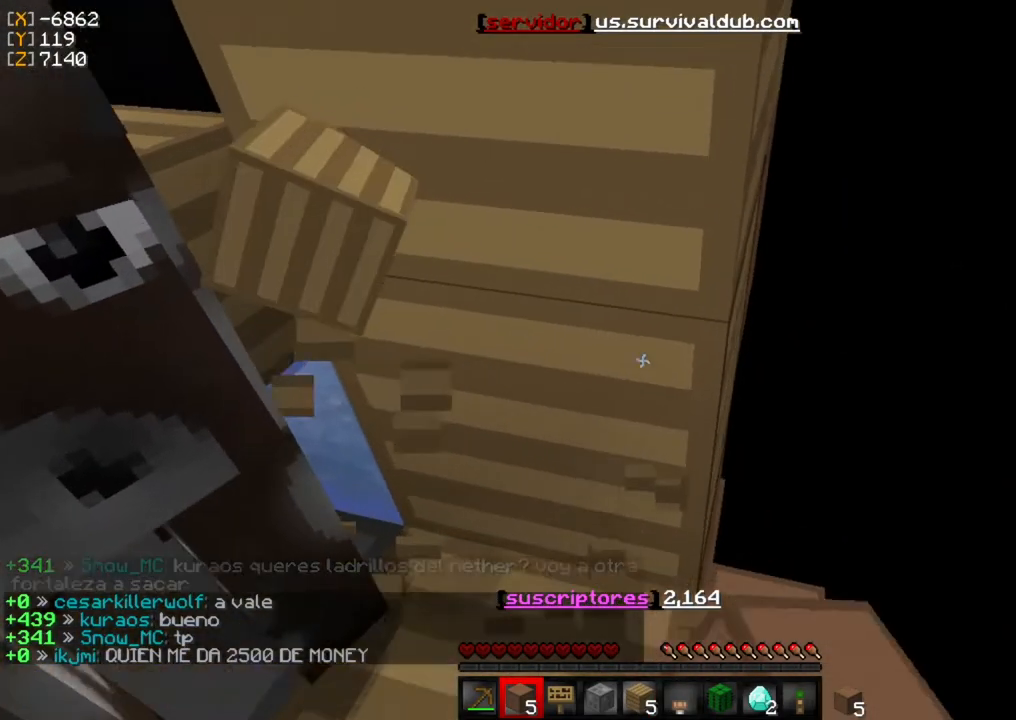
{"keys": ["d", "w"], "mouse": ["left"], "events": [[217, "d", "down"]]}
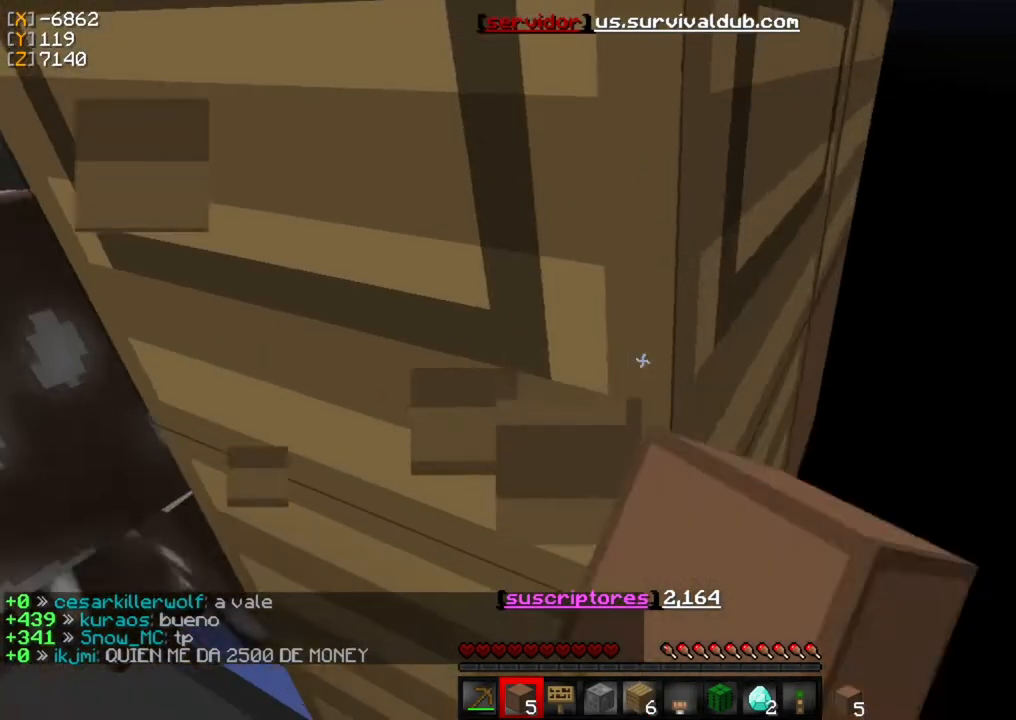
{"keys": [], "mouse": ["left"], "events": [[183, "d", "up"], [183, "w", "up"]]}
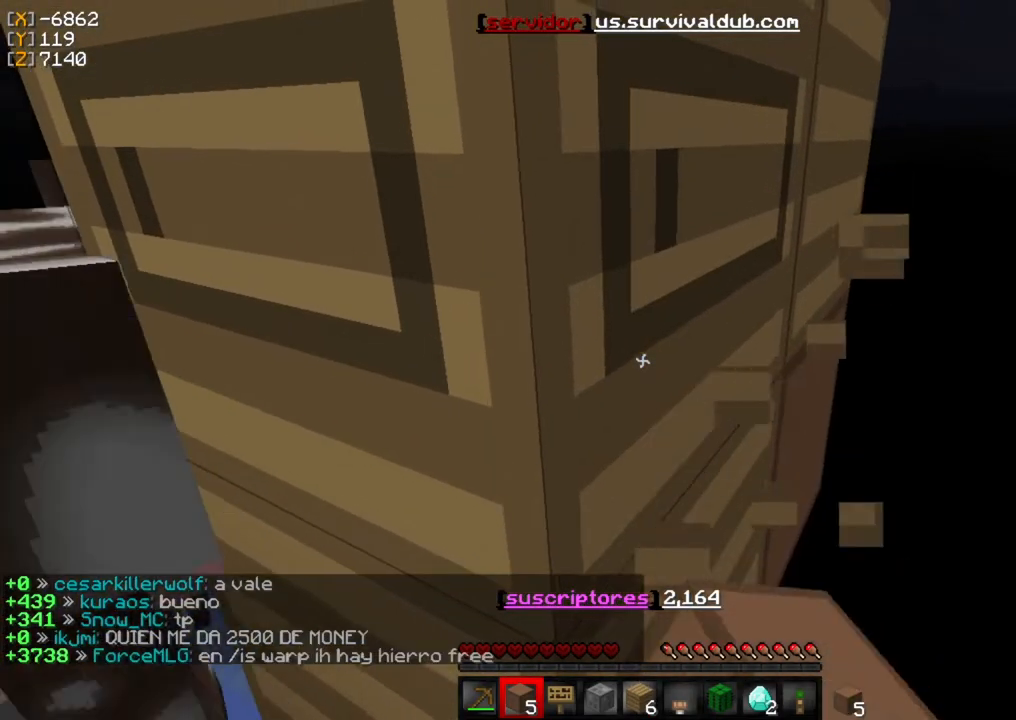
{"keys": [], "mouse": ["left"], "events": []}
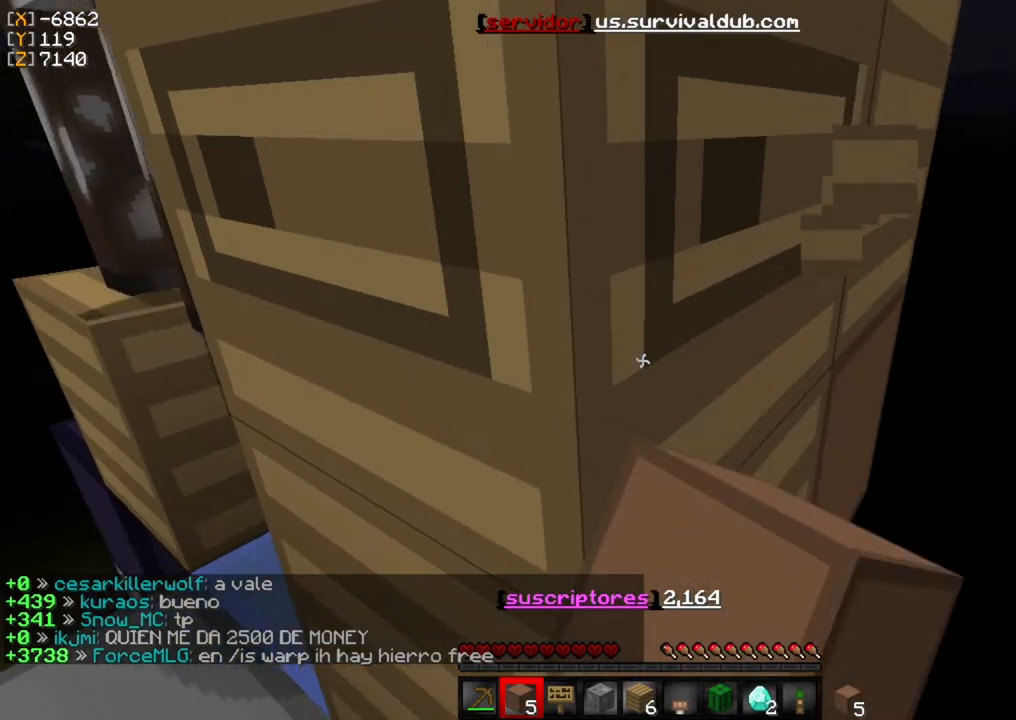
{"keys": [], "mouse": ["left"], "events": []}
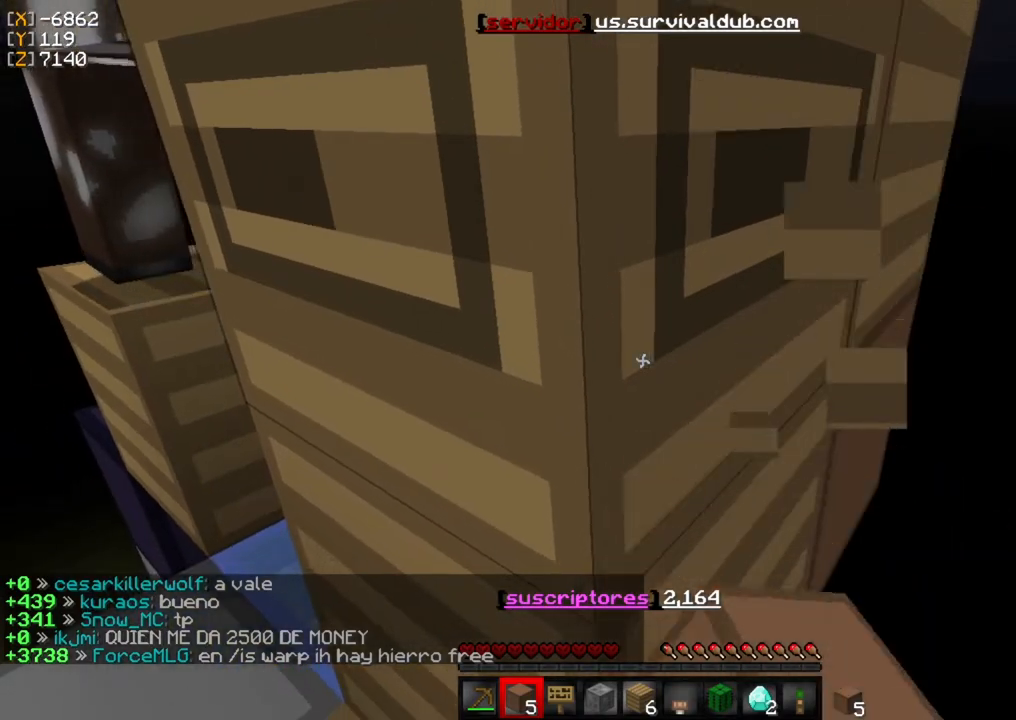
{"keys": [], "mouse": ["left"], "events": []}
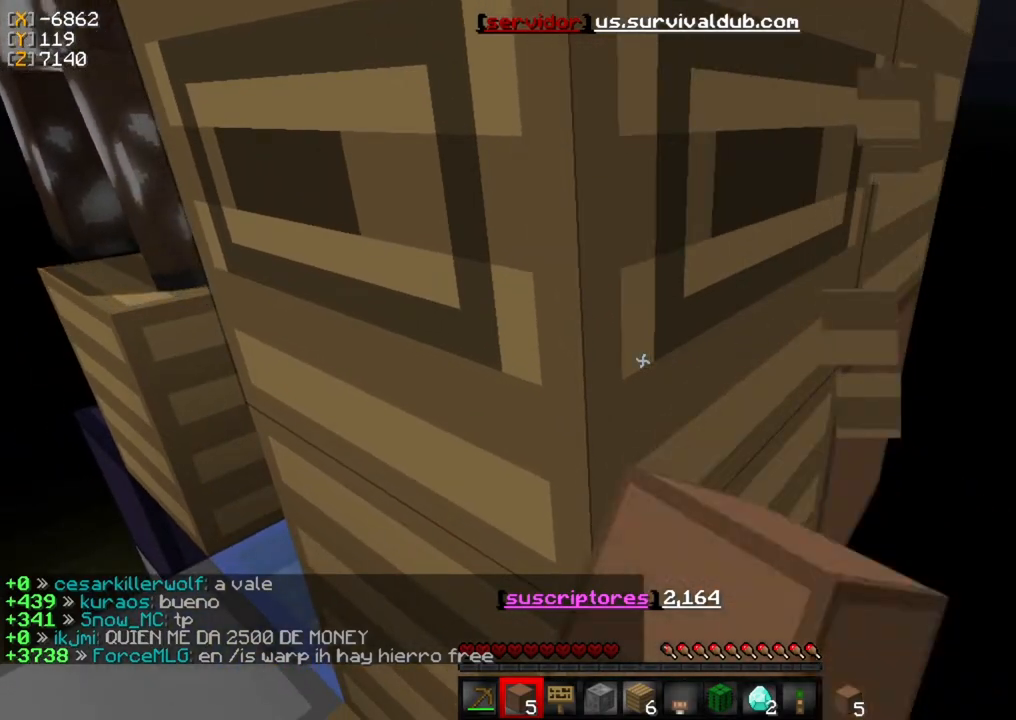
{"keys": [], "mouse": ["left"], "events": []}
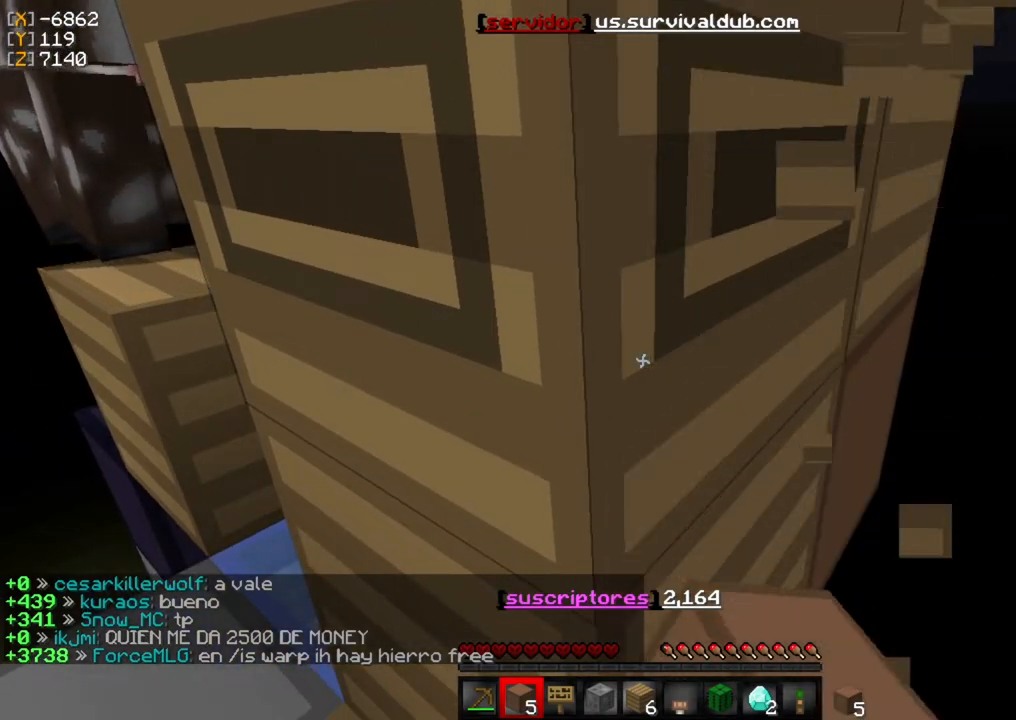
{"keys": [], "mouse": ["left"], "events": []}
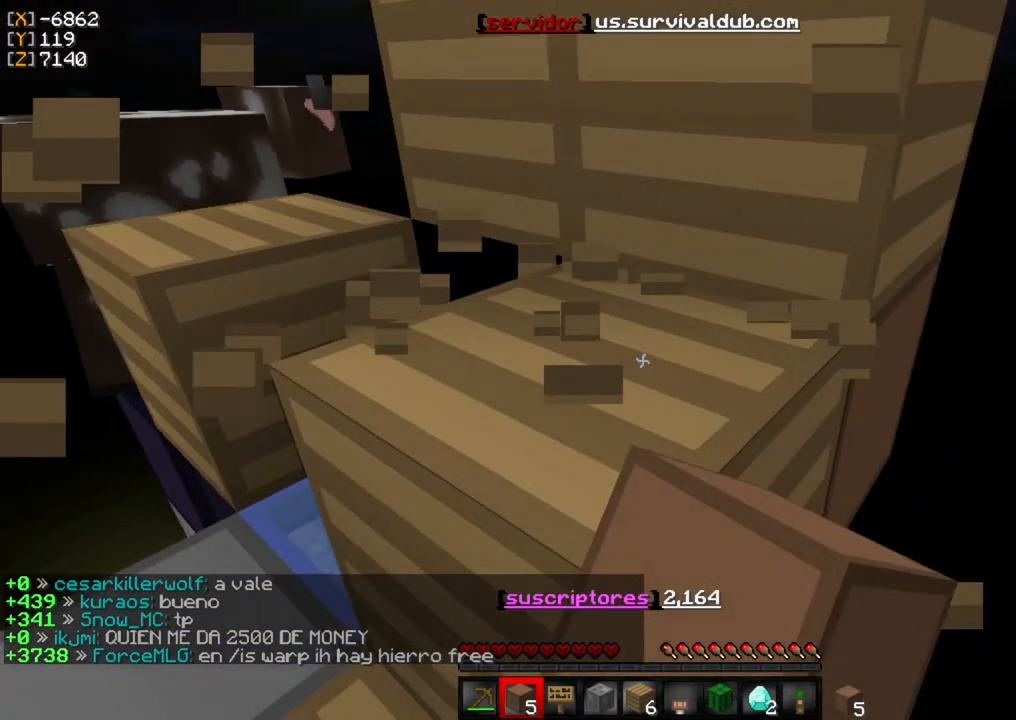
{"keys": [], "mouse": ["left"], "events": []}